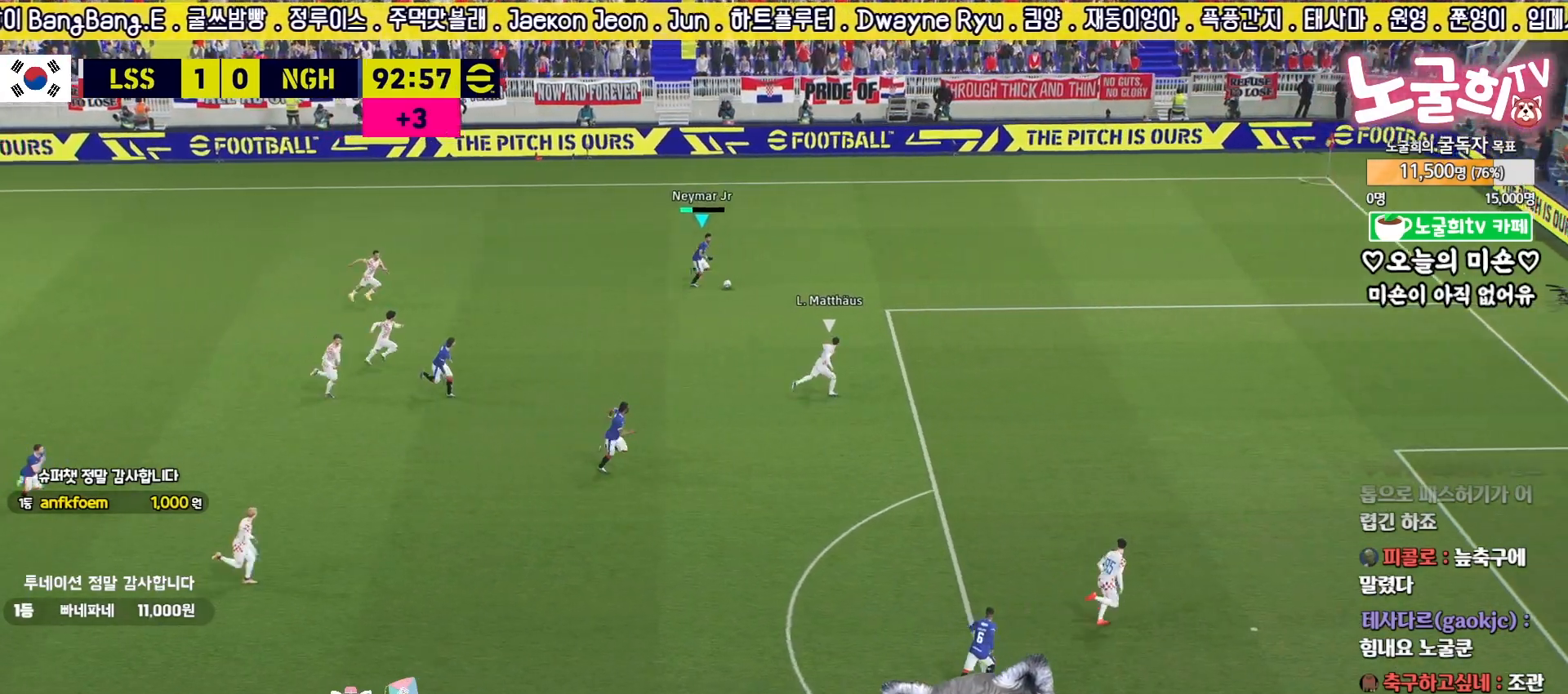
Gameplay with a controller (PlayStation layout); each line is a JSON object with the inputs held at the frame after it. "events" lists button and stick changes between this image and that frame as [ms after this image, input, new state], when the widget could be followed in between.
{"buttons": ["L3"], "left_stick": "down-right", "right_stick": "center", "events": [[467, "R2", "up"], [483, "left_stick", "down-right"]]}
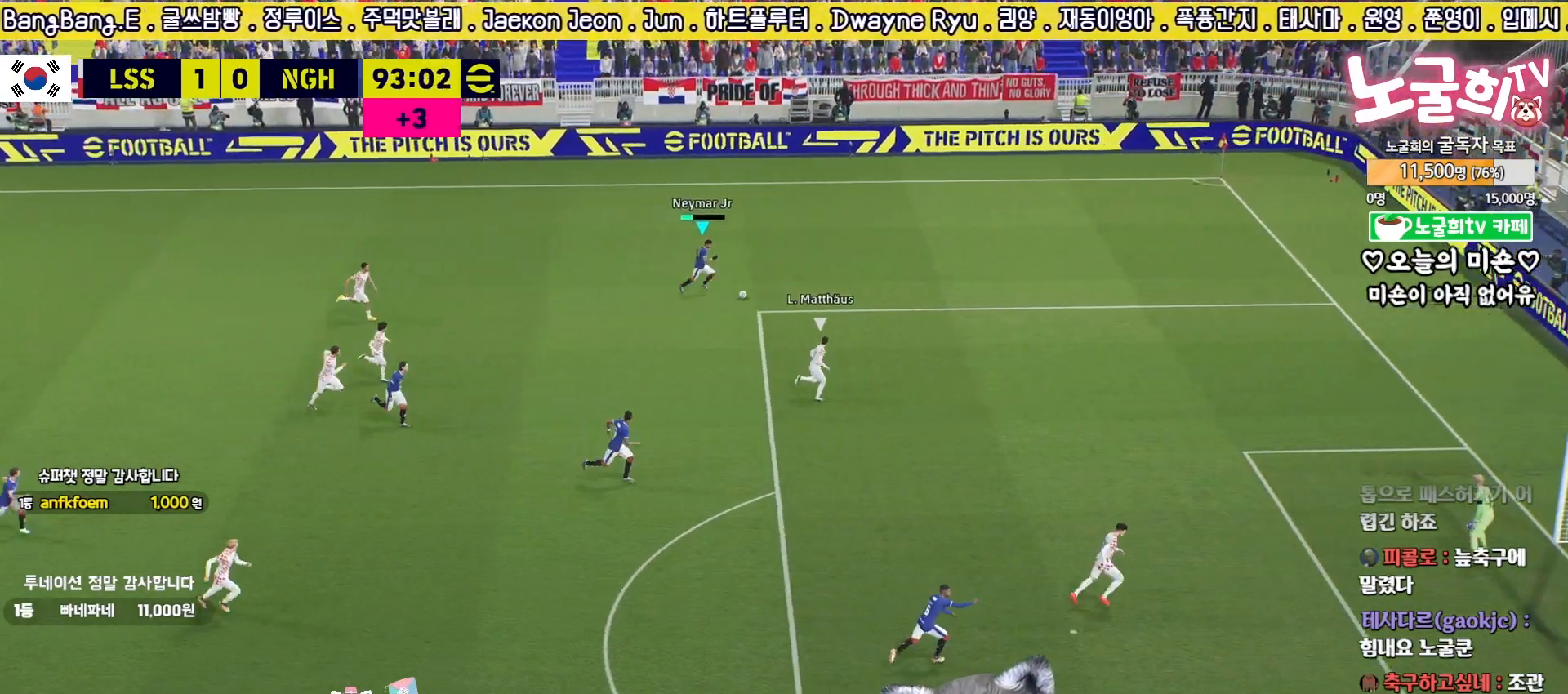
{"buttons": ["L3"], "left_stick": "down", "right_stick": "center", "events": [[117, "left_stick", "down"], [150, "TRIANGLE", "down"], [317, "TRIANGLE", "up"]]}
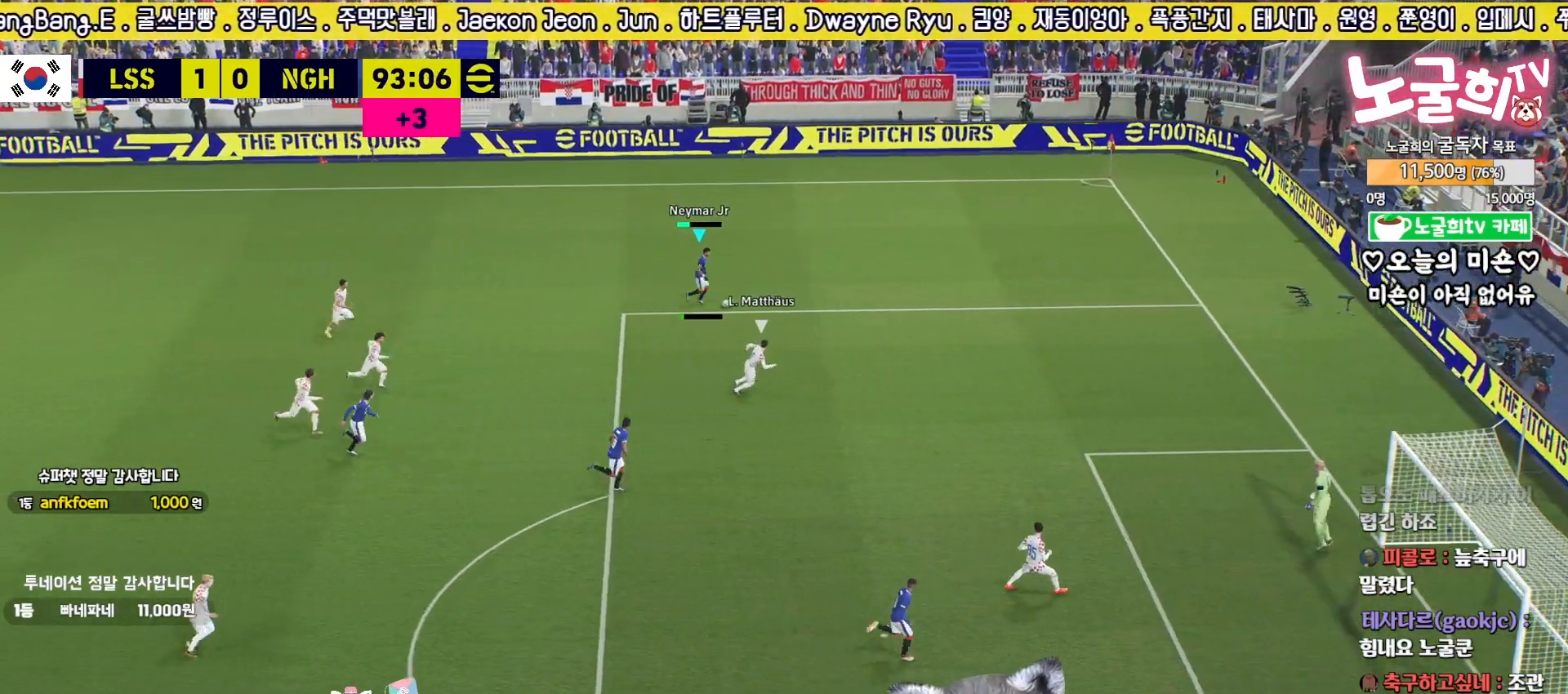
{"buttons": ["R2", "L3"], "left_stick": "down", "right_stick": "center", "events": [[483, "R2", "down"]]}
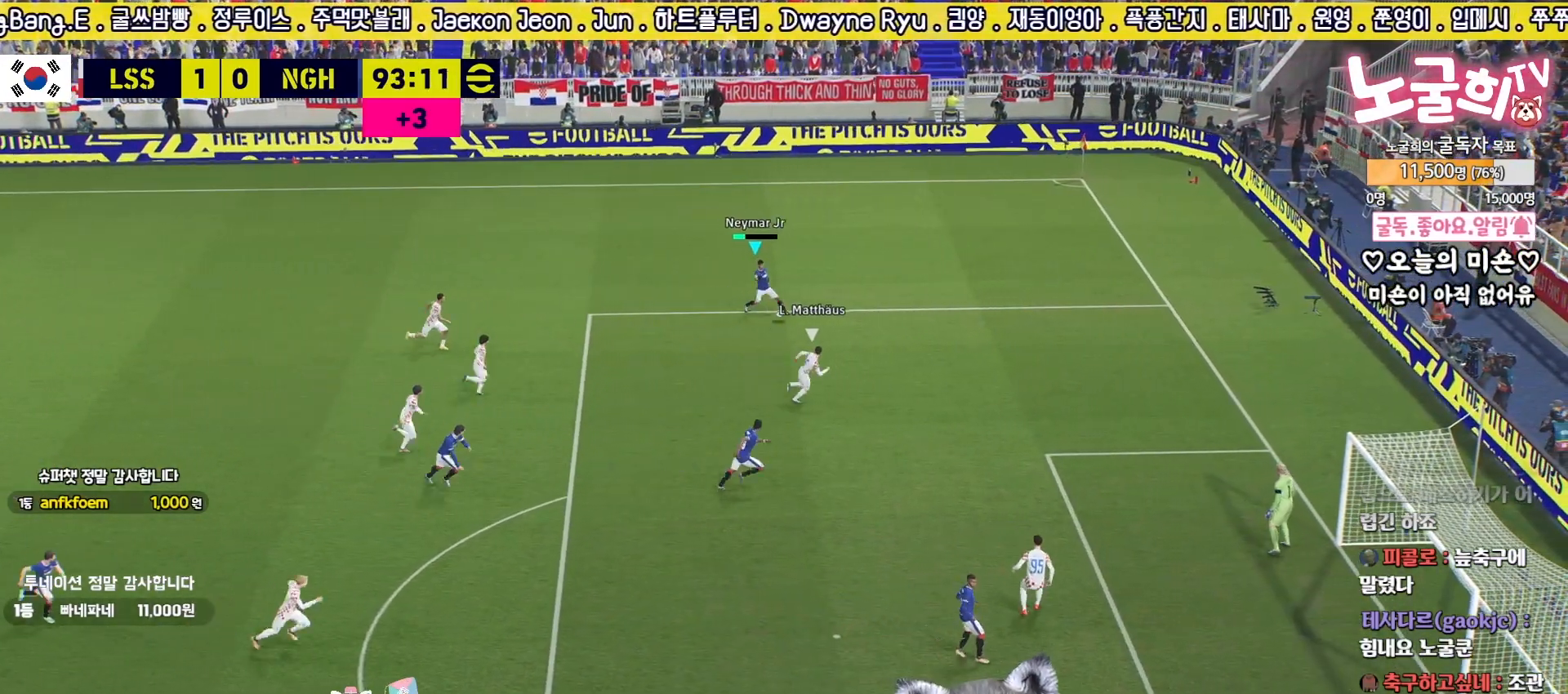
{"buttons": ["L3"], "left_stick": "right", "right_stick": "center", "events": [[17, "left_stick", "right"], [283, "R2", "up"], [300, "CROSS", "down"], [383, "CROSS", "up"]]}
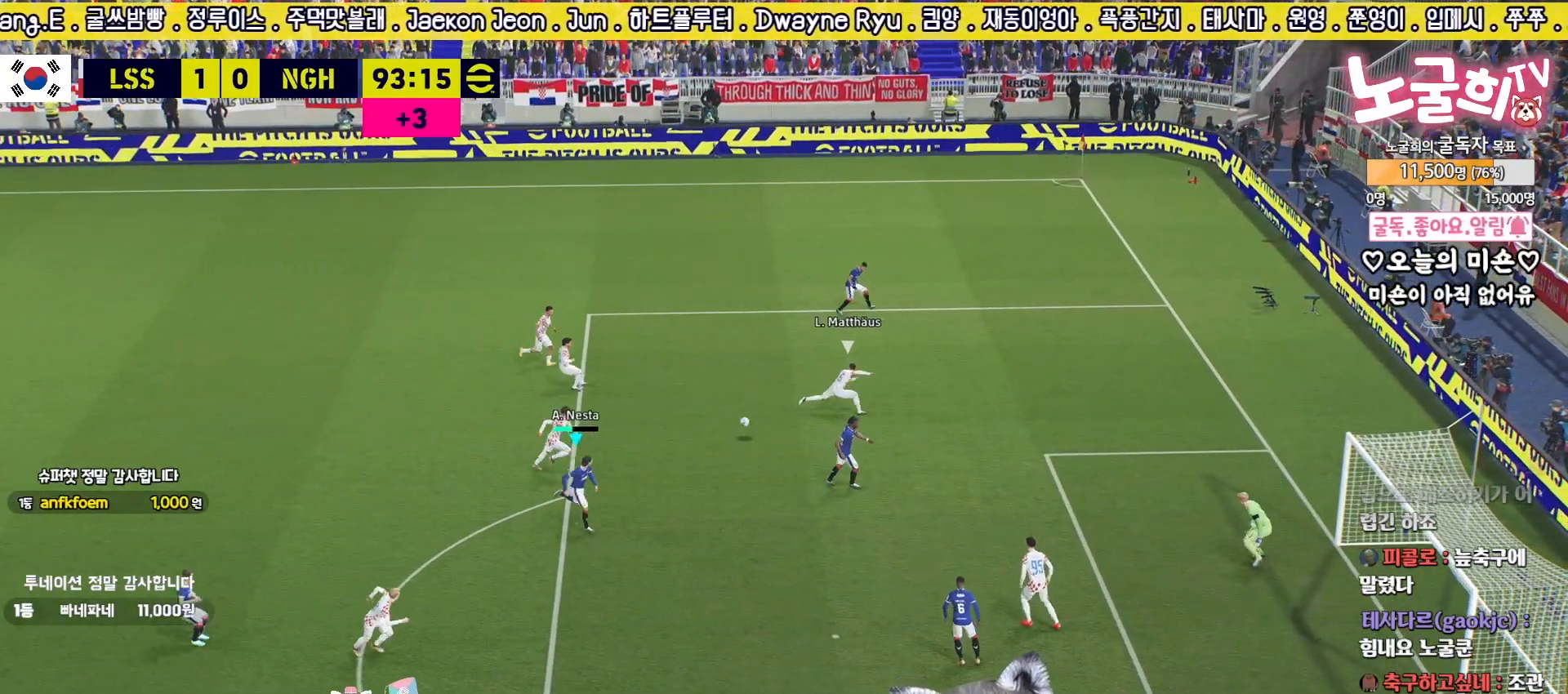
{"buttons": ["SQUARE", "L3"], "left_stick": "down-right", "right_stick": "center", "events": [[267, "left_stick", "down-right"], [450, "SQUARE", "down"]]}
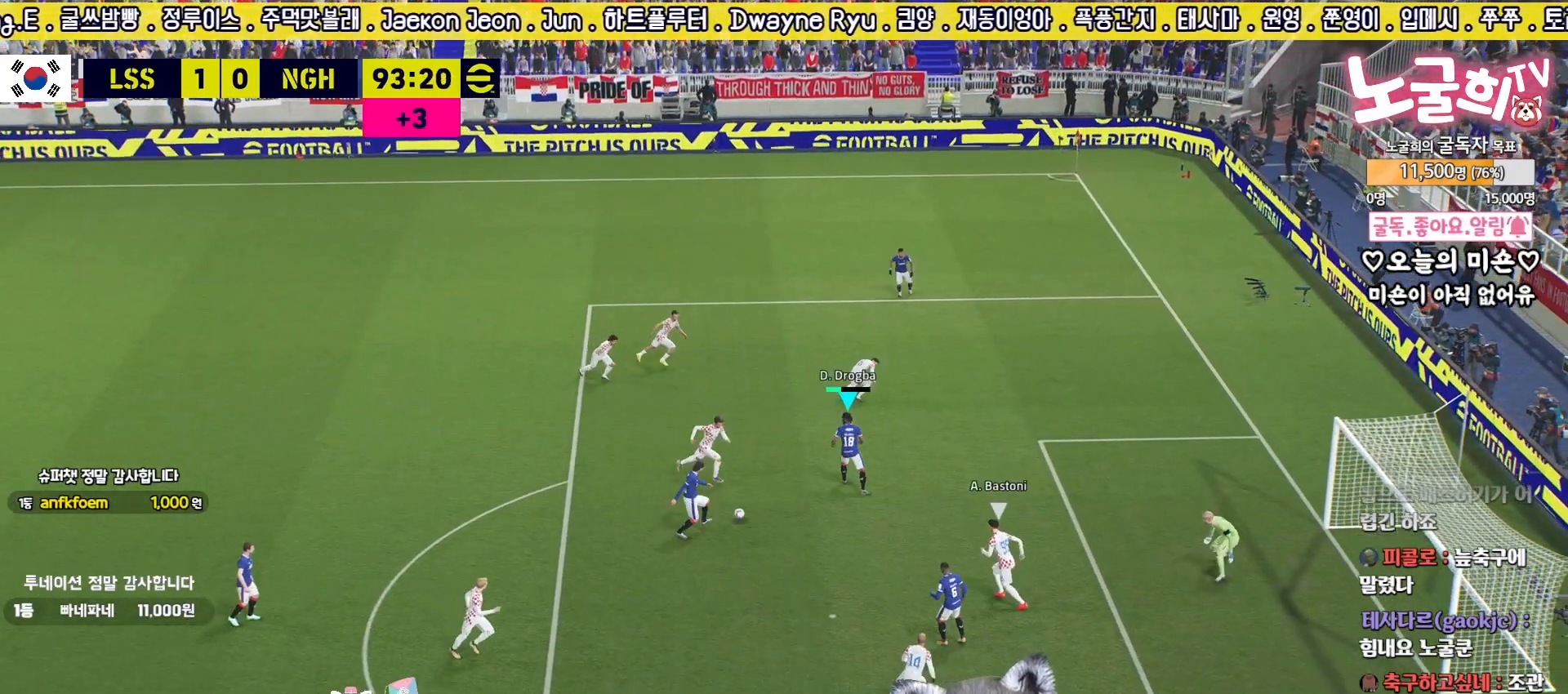
{"buttons": ["L3"], "left_stick": "down-right", "right_stick": "center", "events": [[117, "SQUARE", "up"]]}
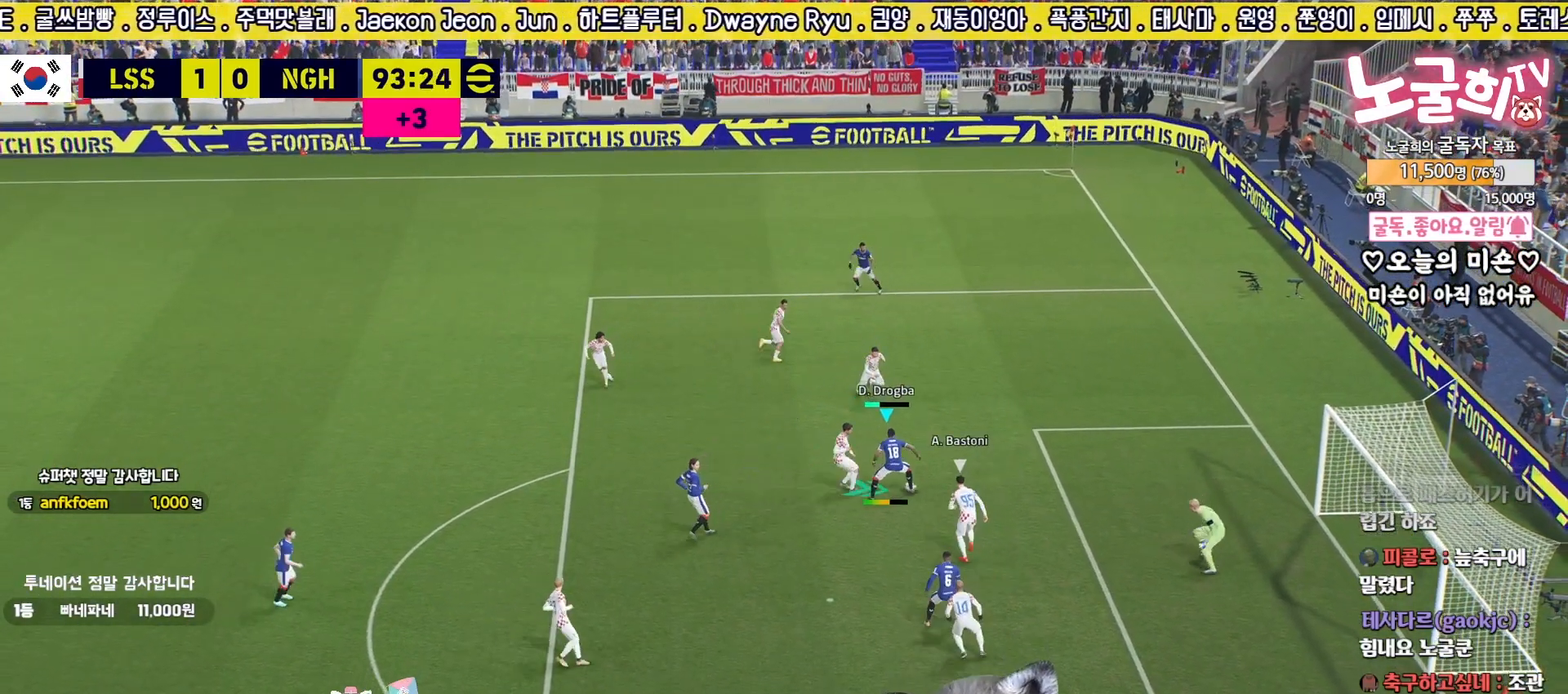
{"buttons": ["L3"], "left_stick": "down-right", "right_stick": "center", "events": []}
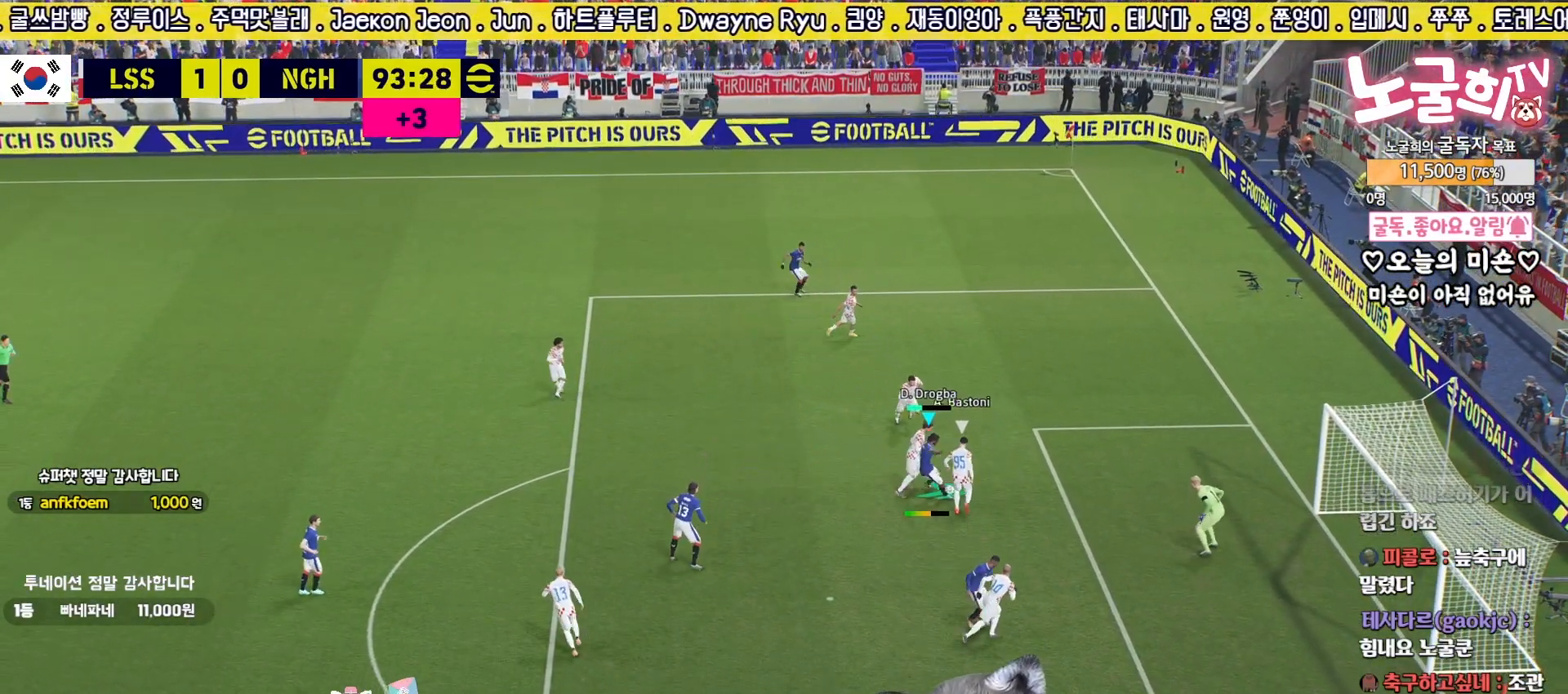
{"buttons": [], "left_stick": "center", "right_stick": "center", "events": [[250, "L3", "up"], [317, "left_stick", "center"]]}
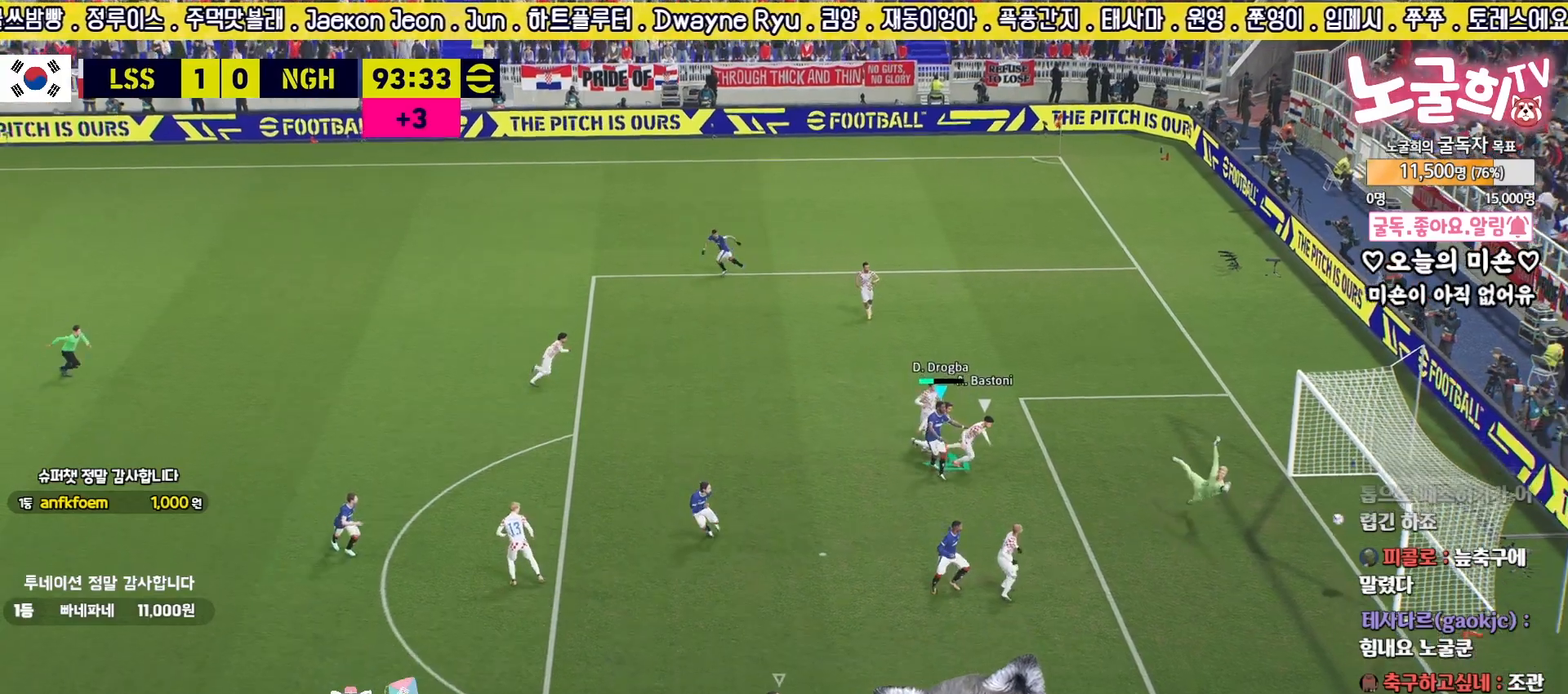
{"buttons": ["CROSS"], "left_stick": "center", "right_stick": "center", "events": [[417, "CROSS", "down"]]}
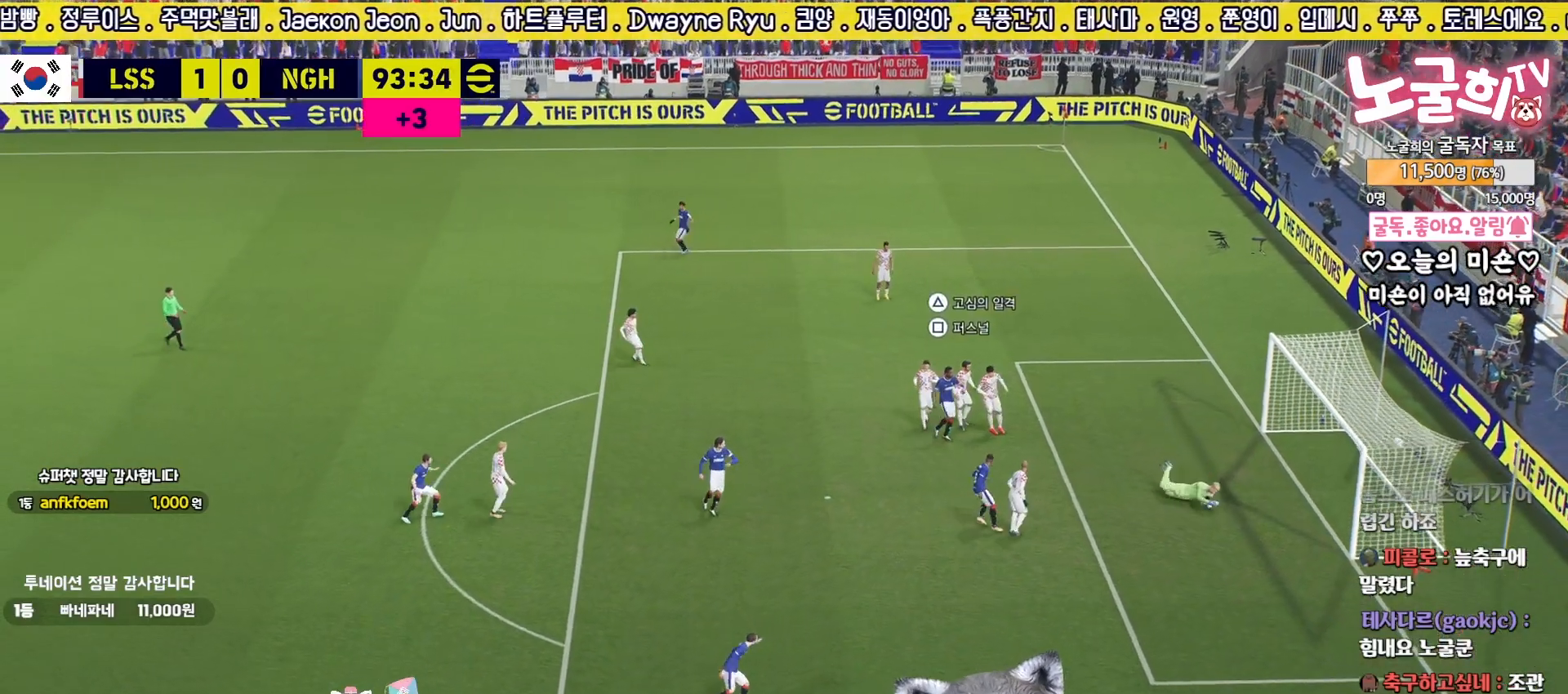
{"buttons": [], "left_stick": "center", "right_stick": "center", "events": [[17, "CROSS", "up"], [217, "CROSS", "down"], [317, "CROSS", "up"], [383, "CROSS", "down"], [450, "CROSS", "up"]]}
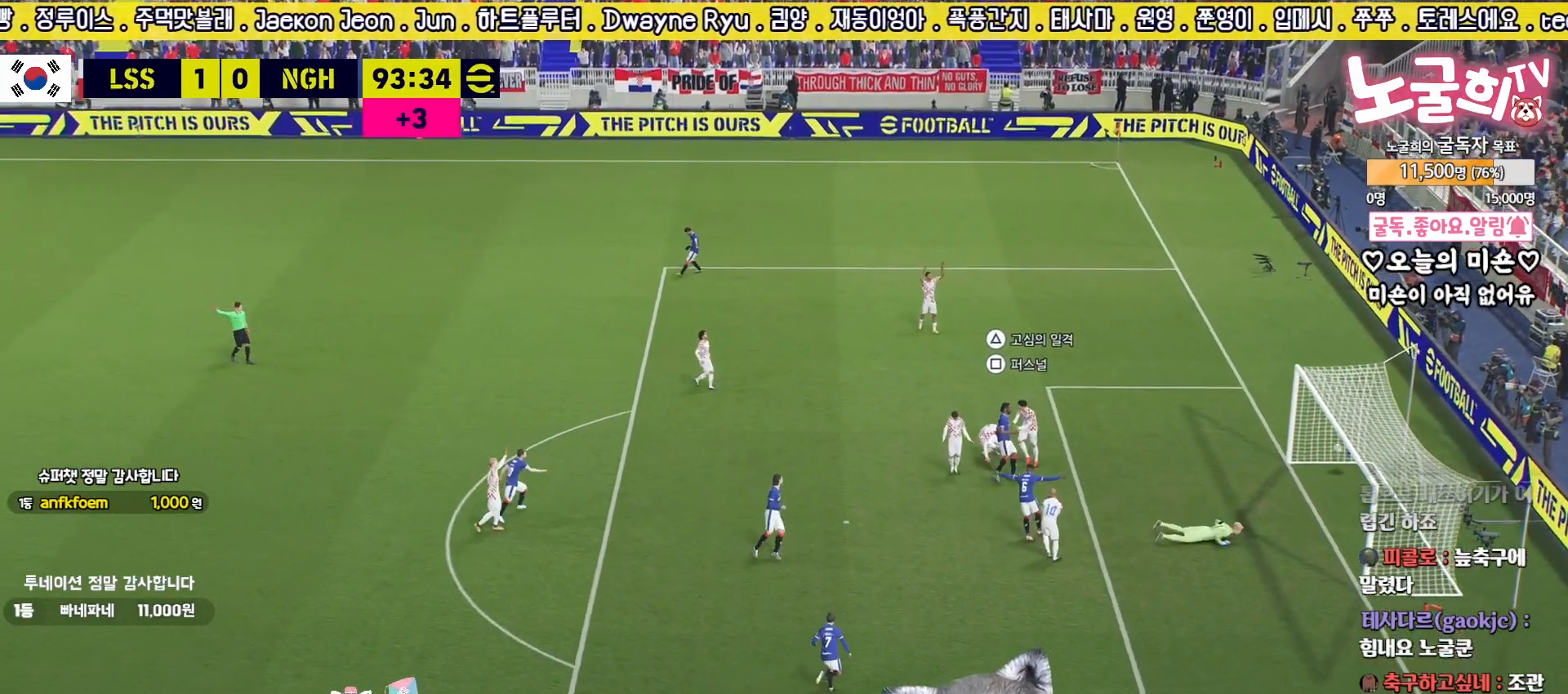
{"buttons": ["CROSS"], "left_stick": "center", "right_stick": "center", "events": [[17, "CROSS", "down"], [117, "CROSS", "up"], [167, "CROSS", "down"], [250, "CROSS", "up"], [317, "CROSS", "down"], [400, "CROSS", "up"], [467, "CROSS", "down"]]}
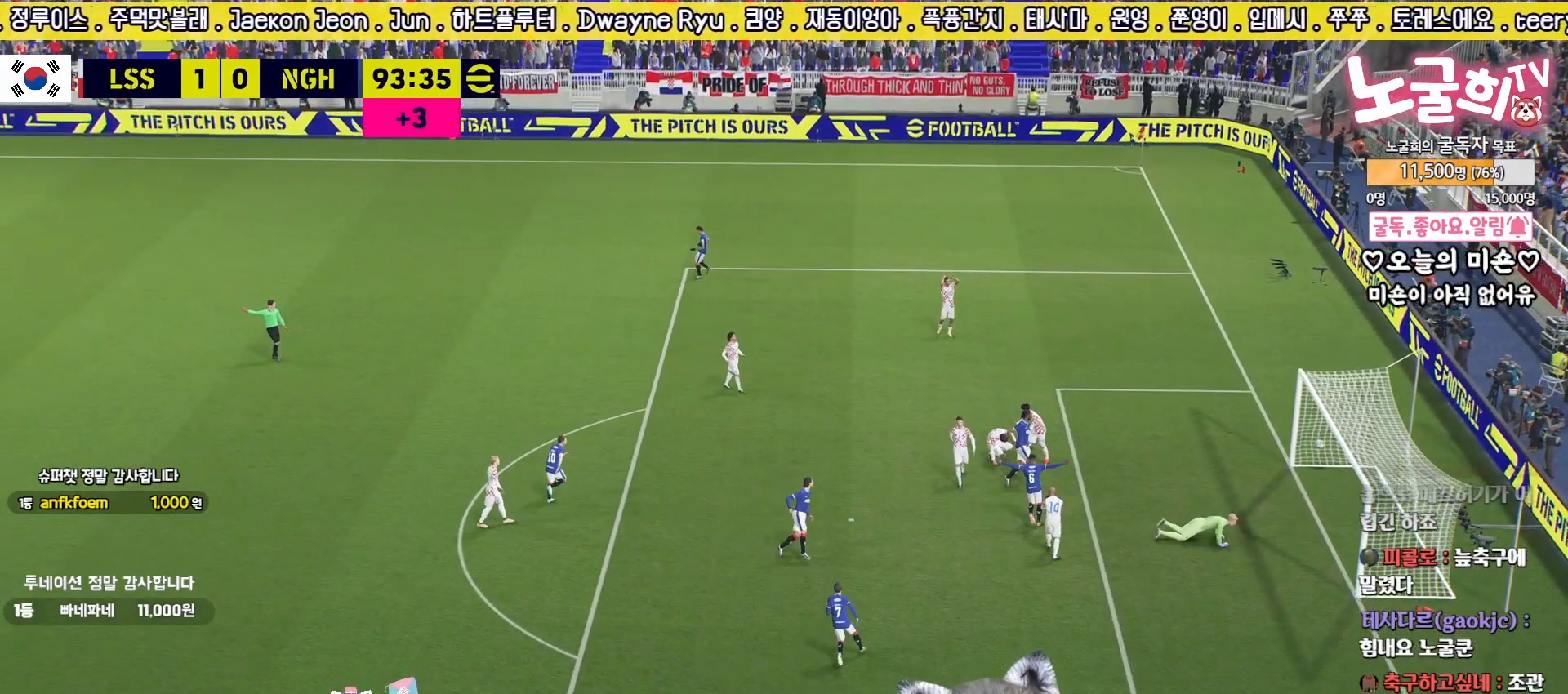
{"buttons": [], "left_stick": "center", "right_stick": "center", "events": [[50, "CROSS", "up"], [117, "CROSS", "down"], [200, "CROSS", "up"], [267, "CROSS", "down"], [333, "CROSS", "up"], [383, "CROSS", "down"], [483, "CROSS", "up"]]}
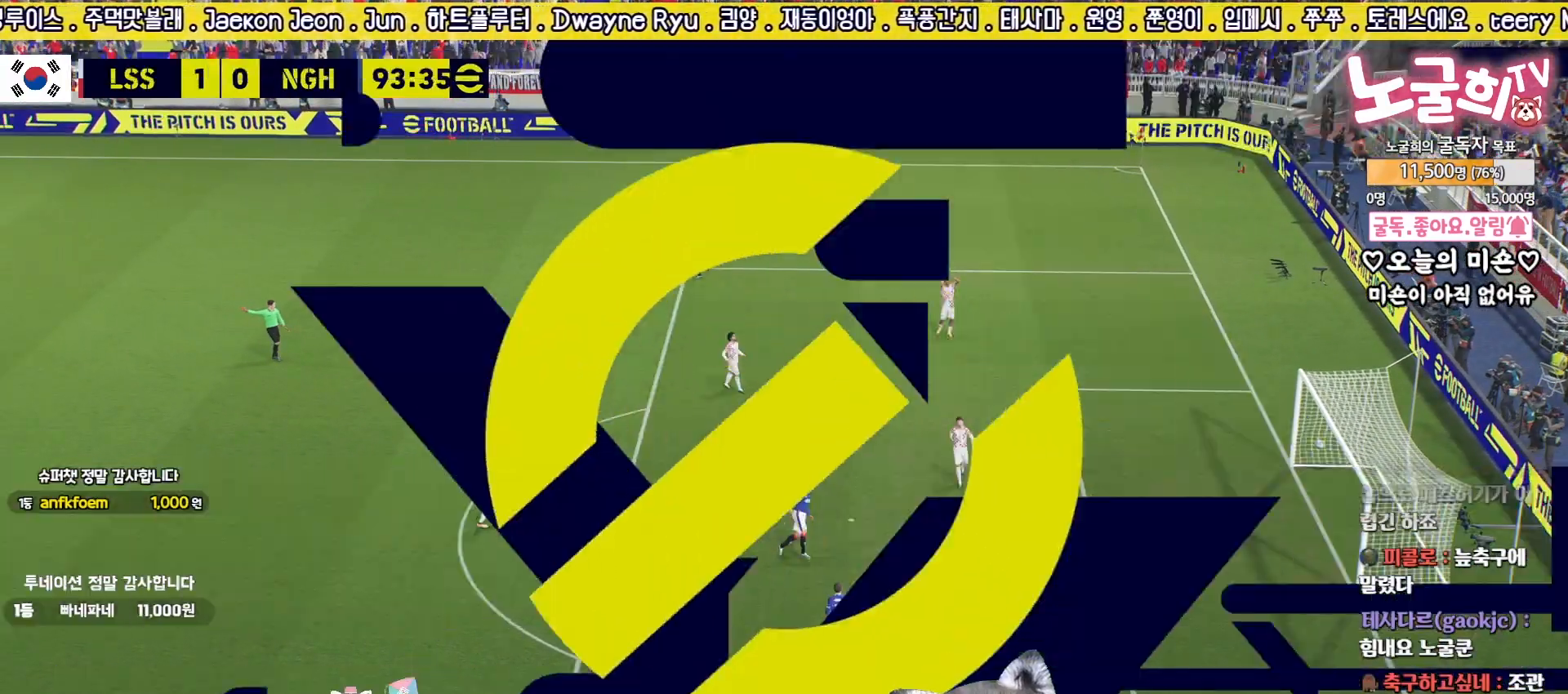
{"buttons": ["CROSS"], "left_stick": "center", "right_stick": "center", "events": [[33, "CROSS", "down"], [117, "CROSS", "up"], [167, "CROSS", "down"], [250, "CROSS", "up"], [317, "CROSS", "down"], [400, "CROSS", "up"], [467, "CROSS", "down"]]}
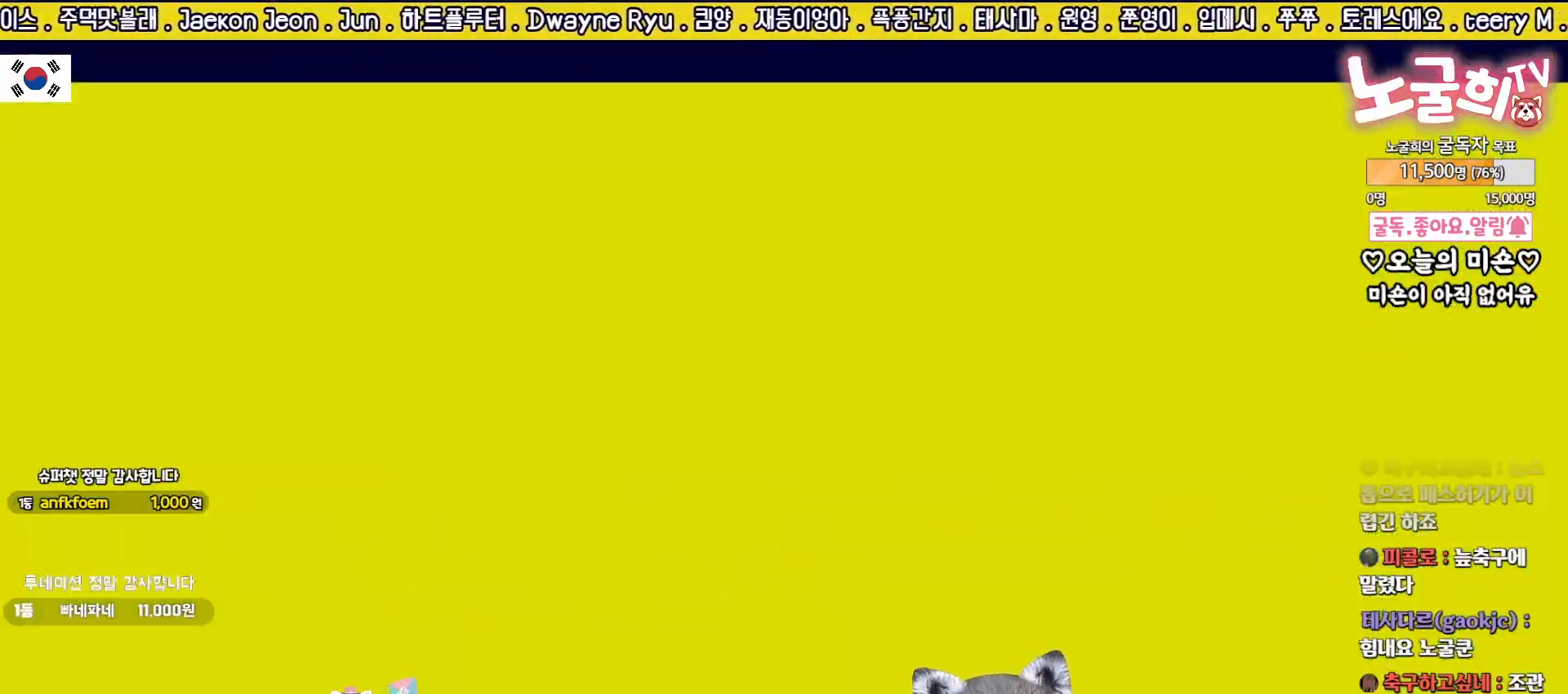
{"buttons": [], "left_stick": "center", "right_stick": "center", "events": [[50, "CROSS", "up"], [117, "CROSS", "down"], [183, "CROSS", "up"], [267, "CROSS", "down"], [333, "CROSS", "up"], [417, "CROSS", "down"], [483, "CROSS", "up"]]}
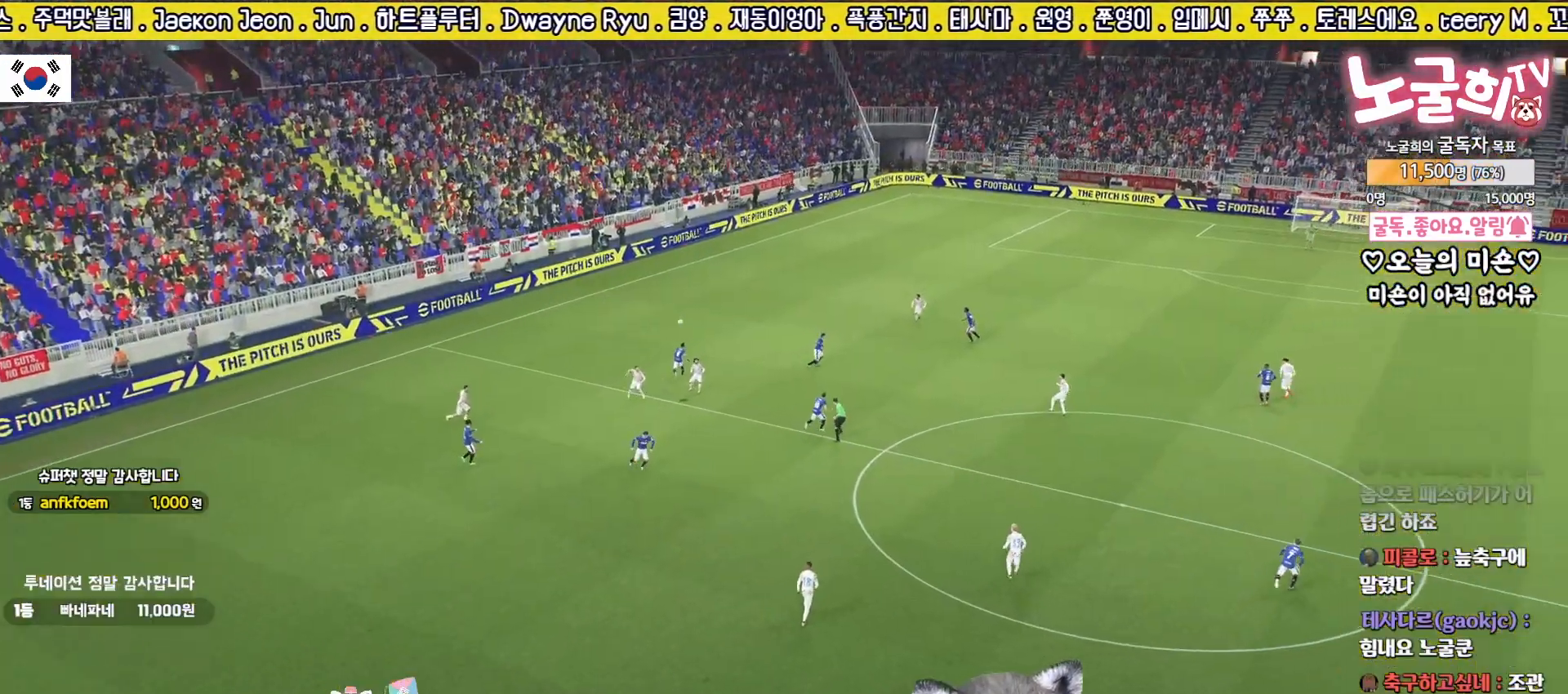
{"buttons": ["R2"], "left_stick": "up", "right_stick": "up-right", "events": [[33, "R2", "down"], [33, "left_stick", "up-left"], [150, "left_stick", "up"], [500, "right_stick", "up-right"]]}
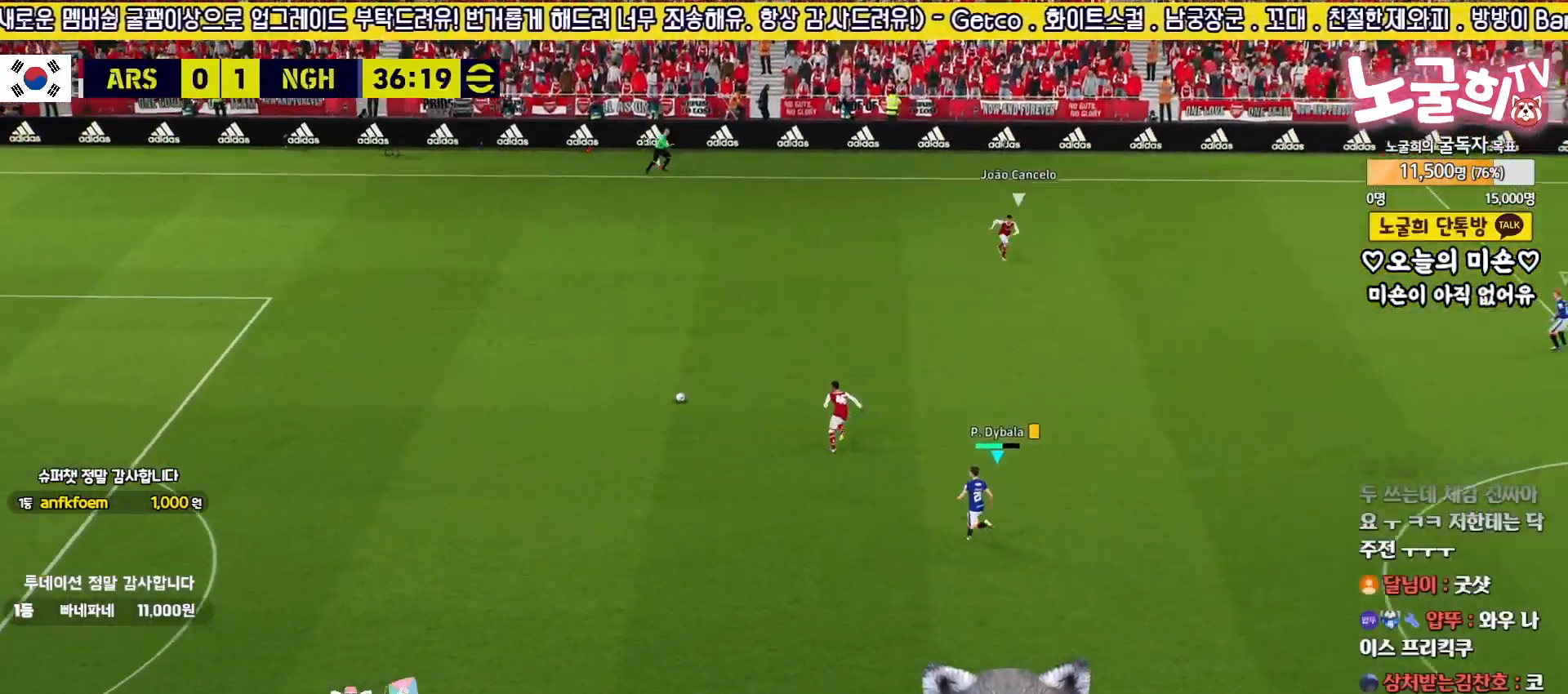
{"buttons": ["R2"], "left_stick": "up", "right_stick": "center", "events": [[100, "right_stick", "center"]]}
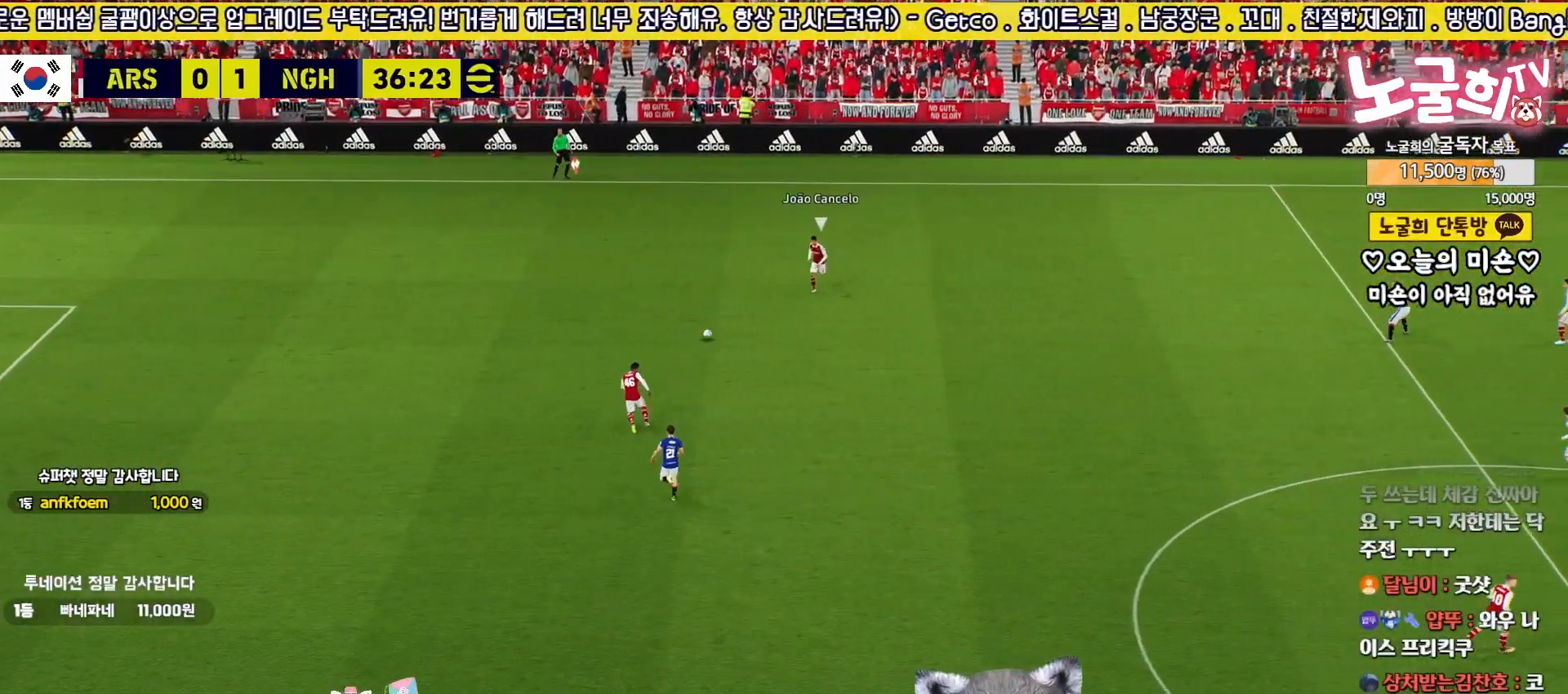
{"buttons": ["R2"], "left_stick": "up-left", "right_stick": "center", "events": [[150, "left_stick", "up-left"], [150, "right_stick", "down-right"], [217, "right_stick", "center"]]}
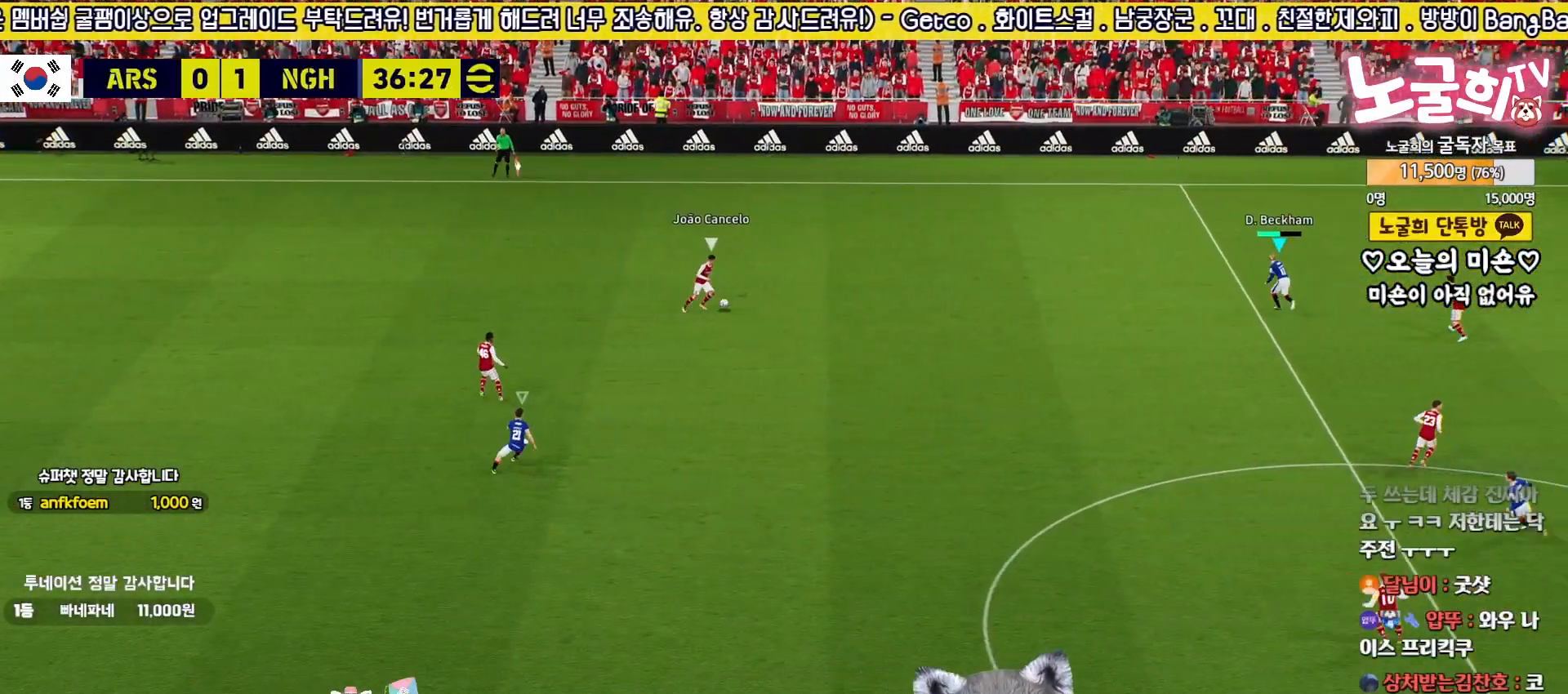
{"buttons": ["R2"], "left_stick": "up-left", "right_stick": "center", "events": []}
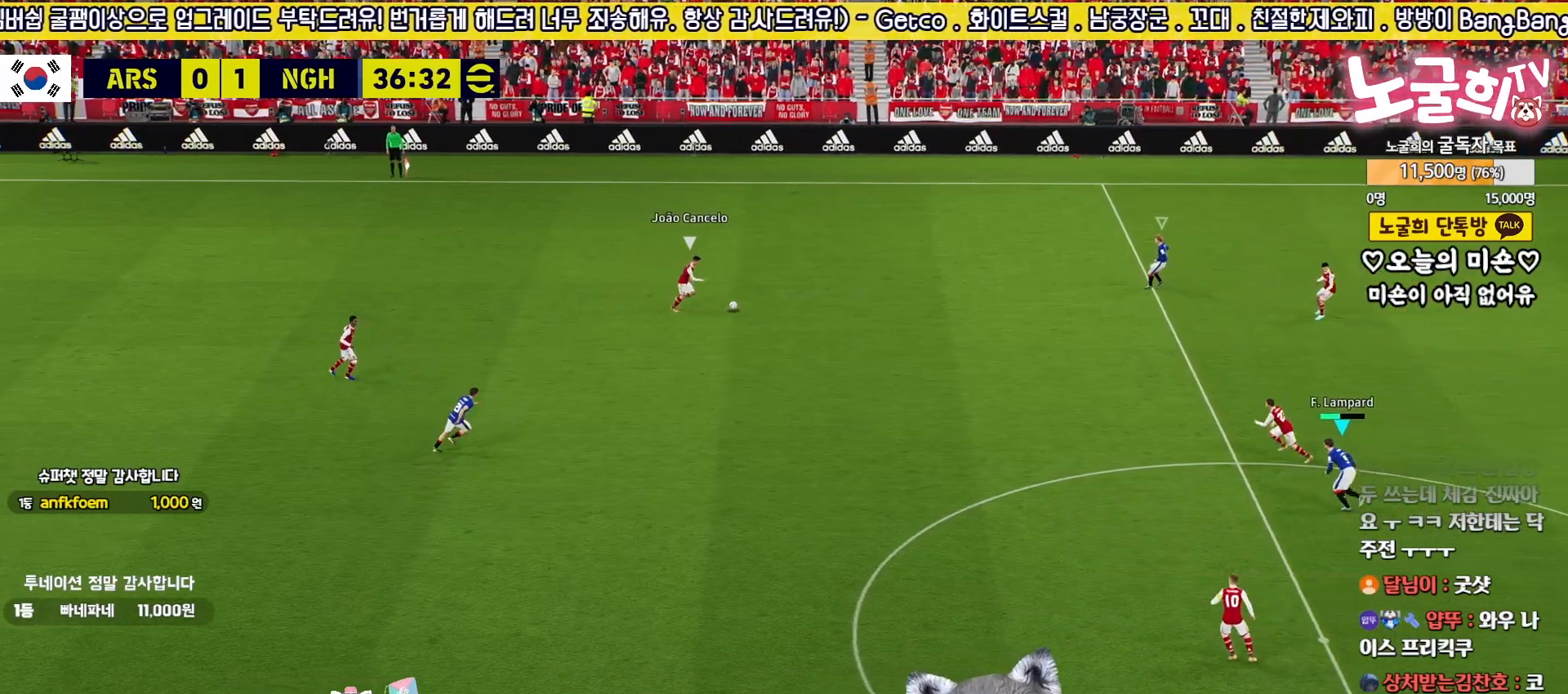
{"buttons": ["R2"], "left_stick": "up-left", "right_stick": "center", "events": []}
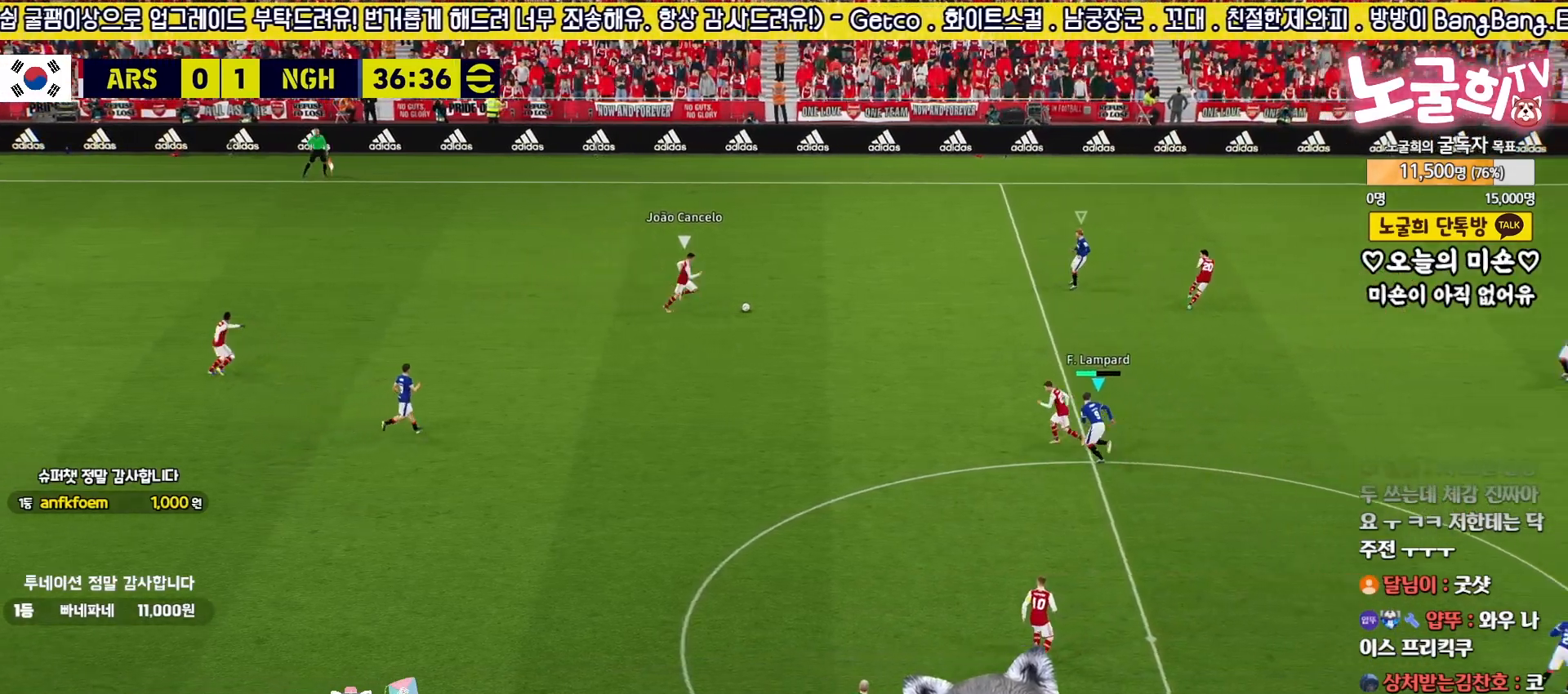
{"buttons": ["L2", "R2"], "left_stick": "up", "right_stick": "center", "events": [[350, "L2", "down"], [500, "left_stick", "up"]]}
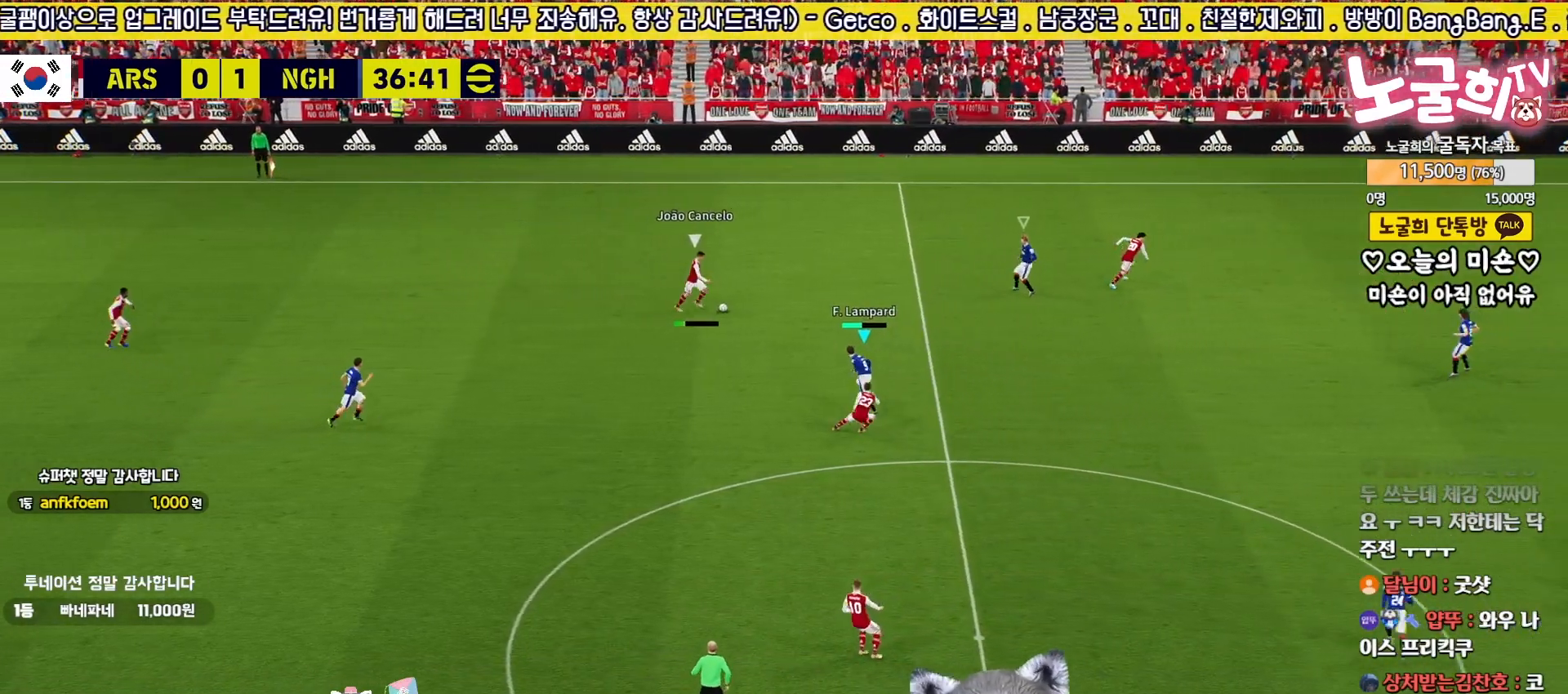
{"buttons": ["L2", "R2"], "left_stick": "left", "right_stick": "center", "events": [[100, "L1", "down"], [217, "L1", "up"], [233, "left_stick", "up-left"], [400, "left_stick", "left"]]}
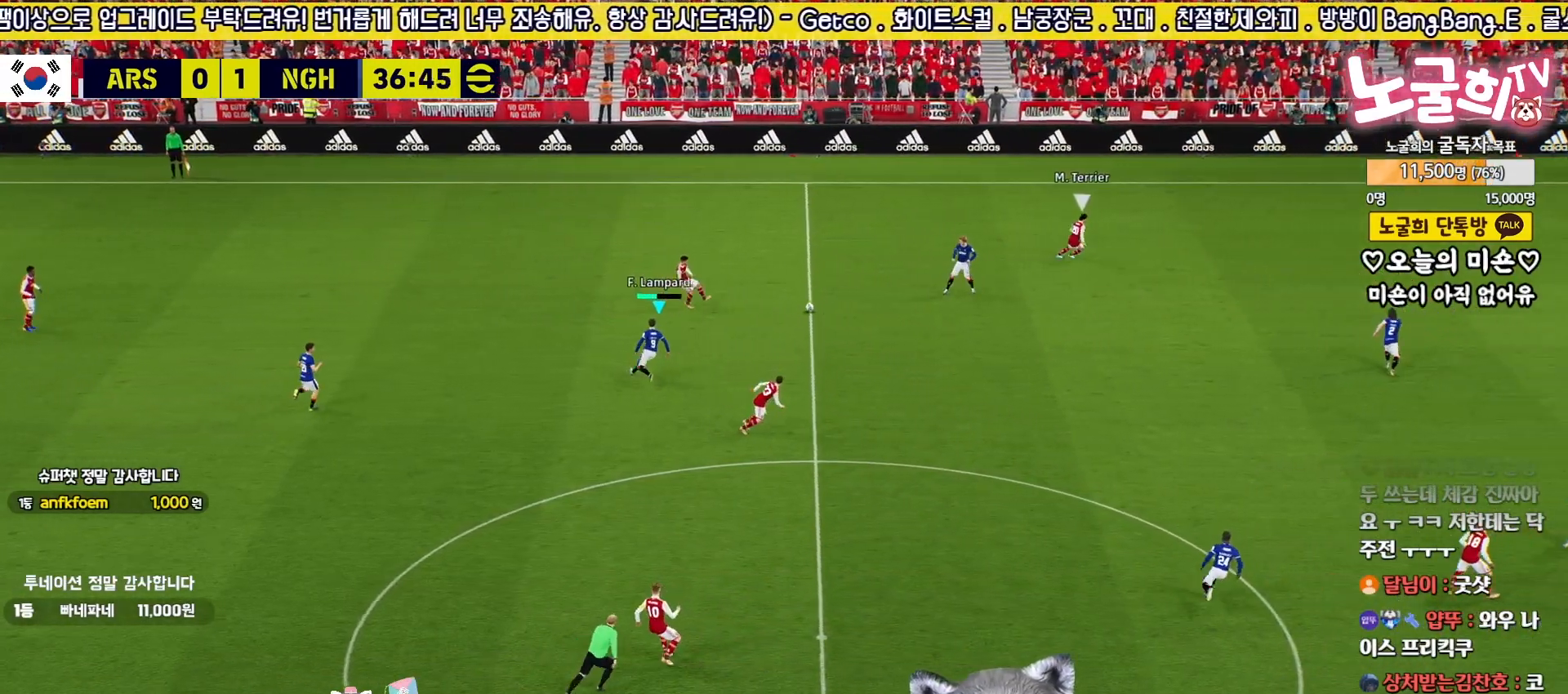
{"buttons": ["CROSS"], "left_stick": "left", "right_stick": "center", "events": [[467, "CROSS", "down"], [467, "L2", "up"], [467, "R2", "up"]]}
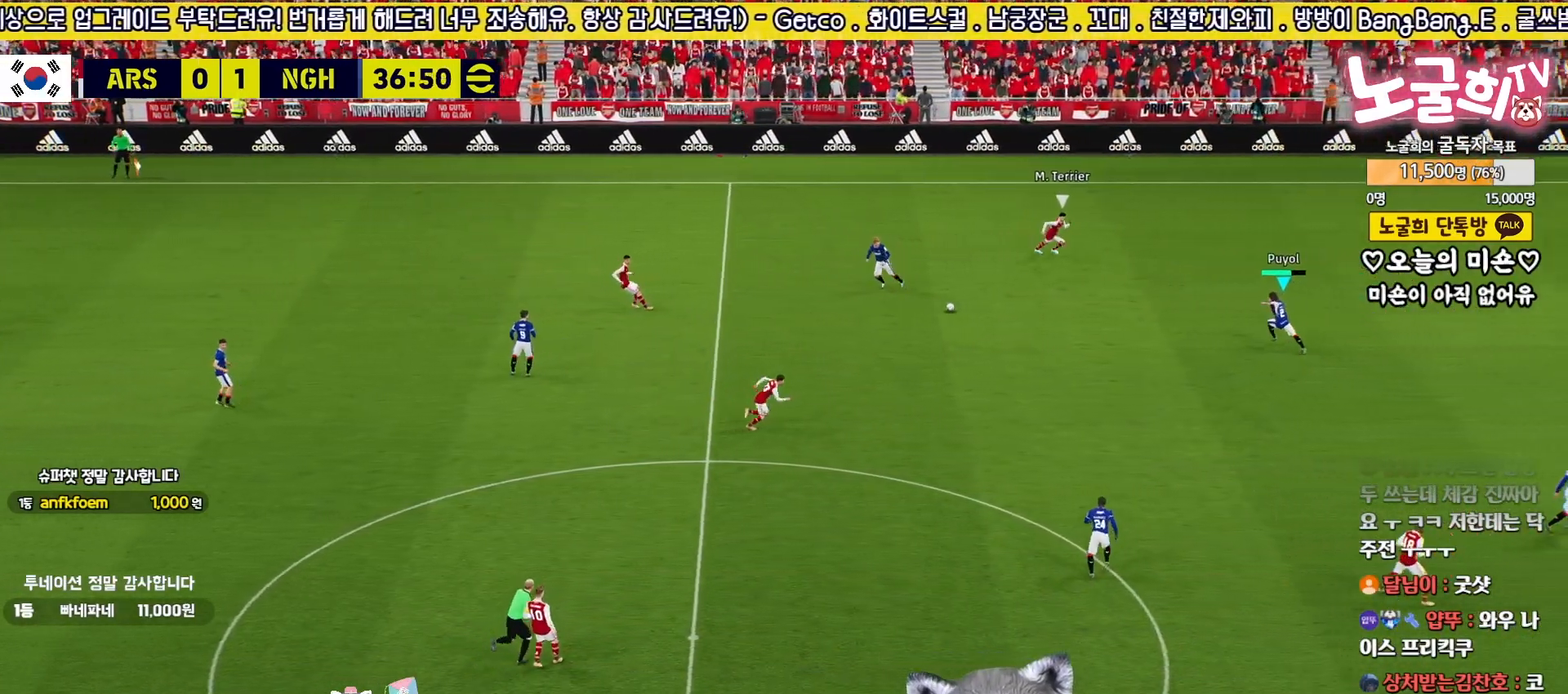
{"buttons": [], "left_stick": "left", "right_stick": "center", "events": [[100, "CROSS", "up"]]}
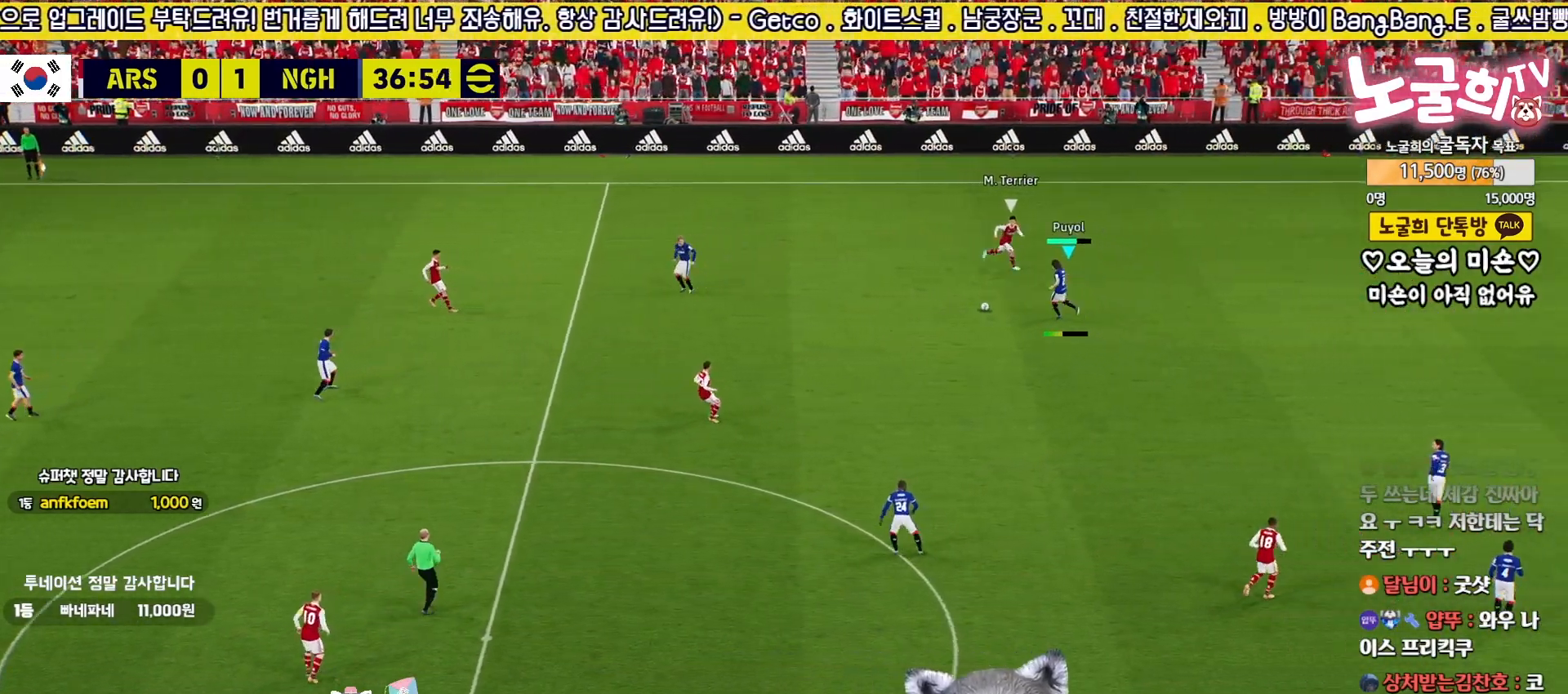
{"buttons": [], "left_stick": "down-left", "right_stick": "center", "events": [[133, "left_stick", "down-left"]]}
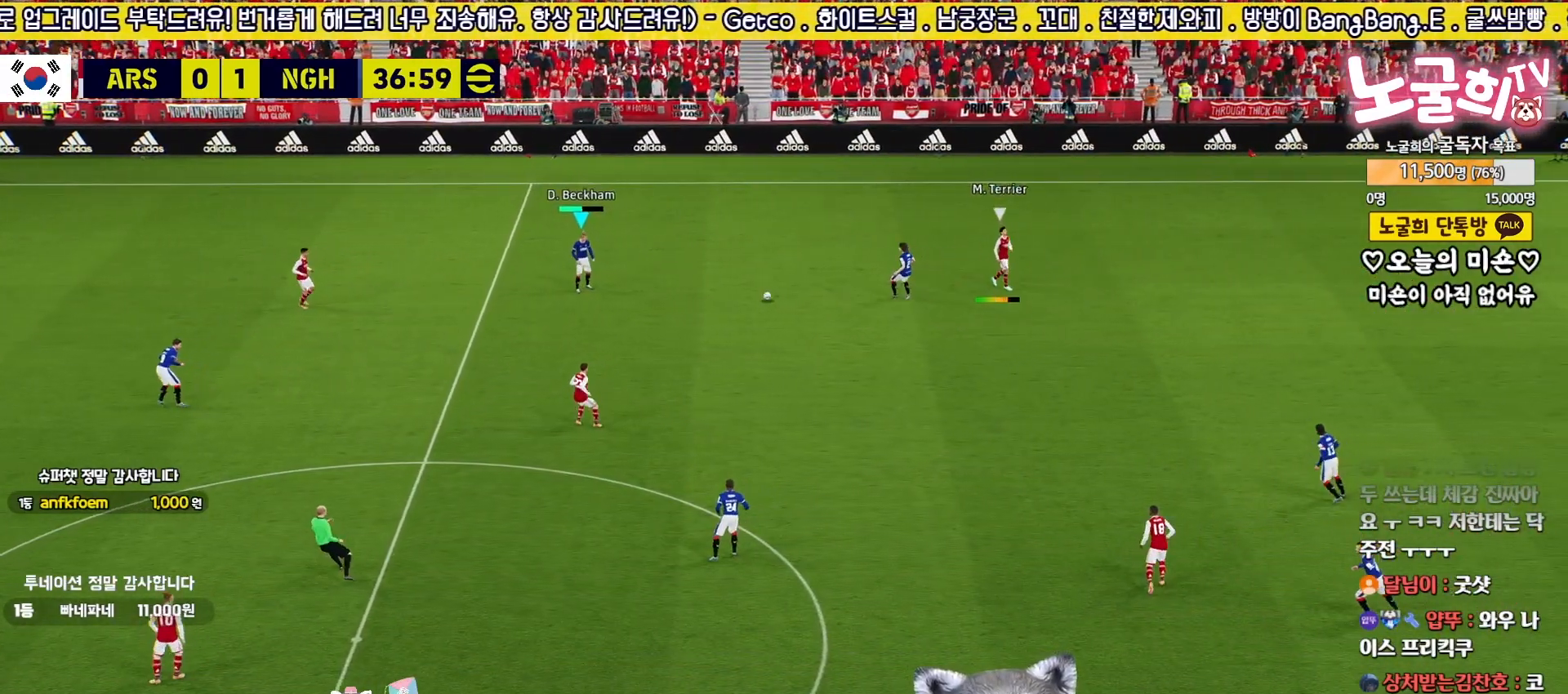
{"buttons": [], "left_stick": "down-left", "right_stick": "center", "events": [[233, "TRIANGLE", "down"], [383, "TRIANGLE", "up"]]}
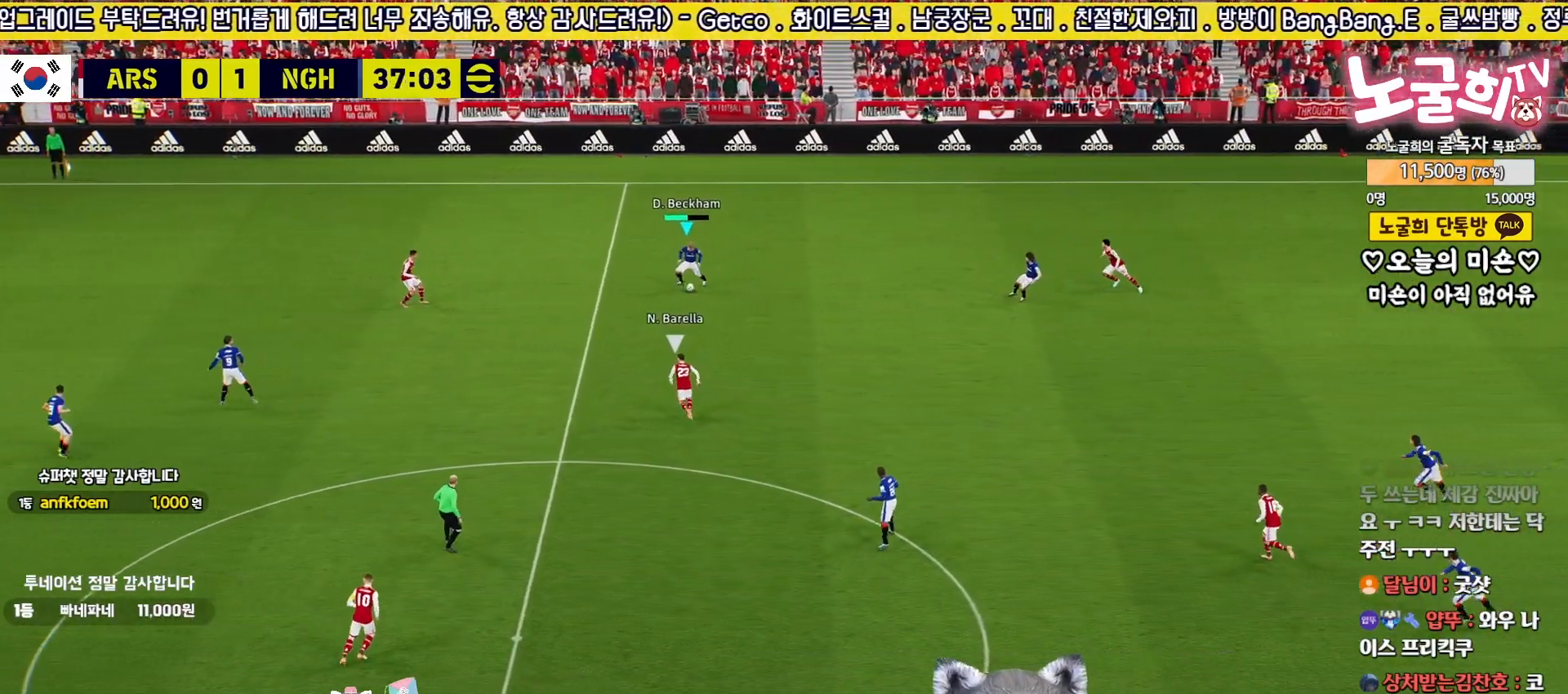
{"buttons": [], "left_stick": "down-left", "right_stick": "center", "events": []}
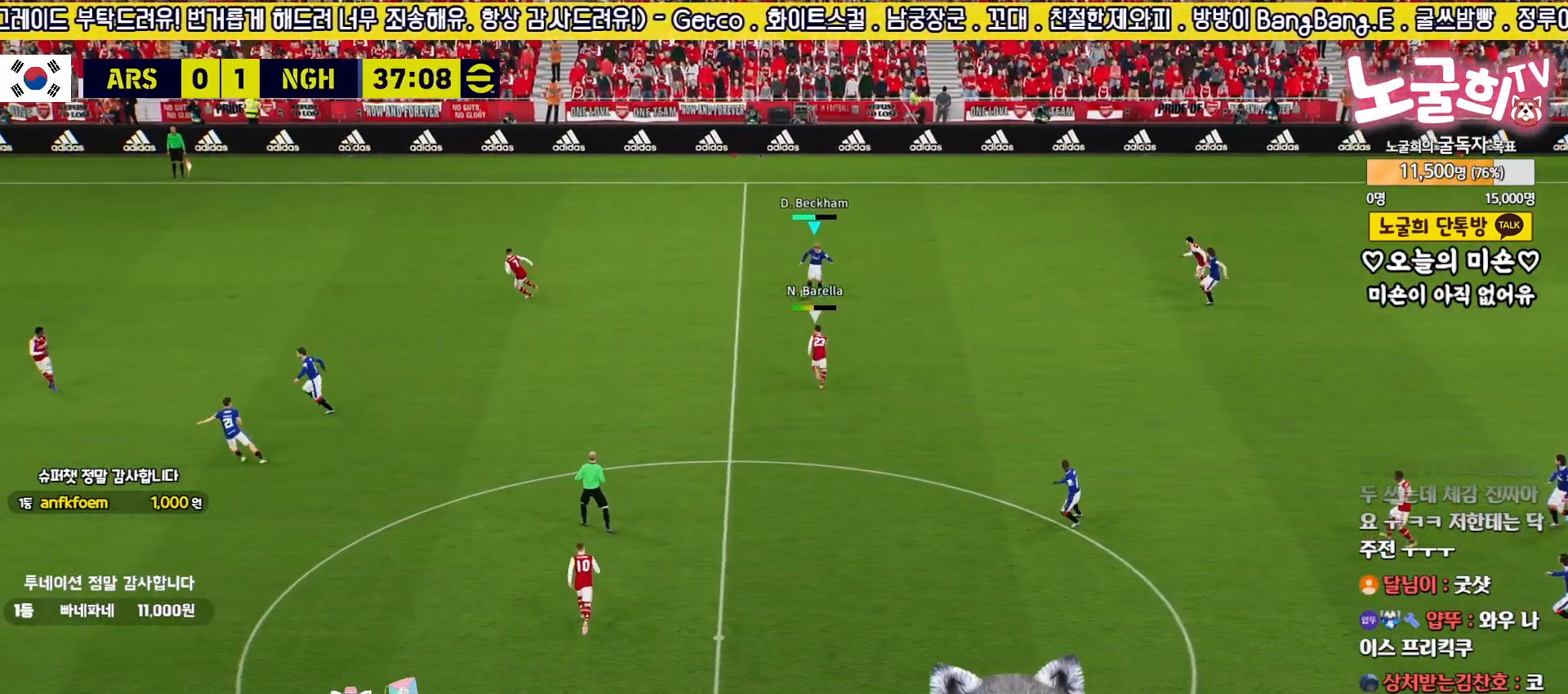
{"buttons": [], "left_stick": "center", "right_stick": "center", "events": [[117, "left_stick", "center"]]}
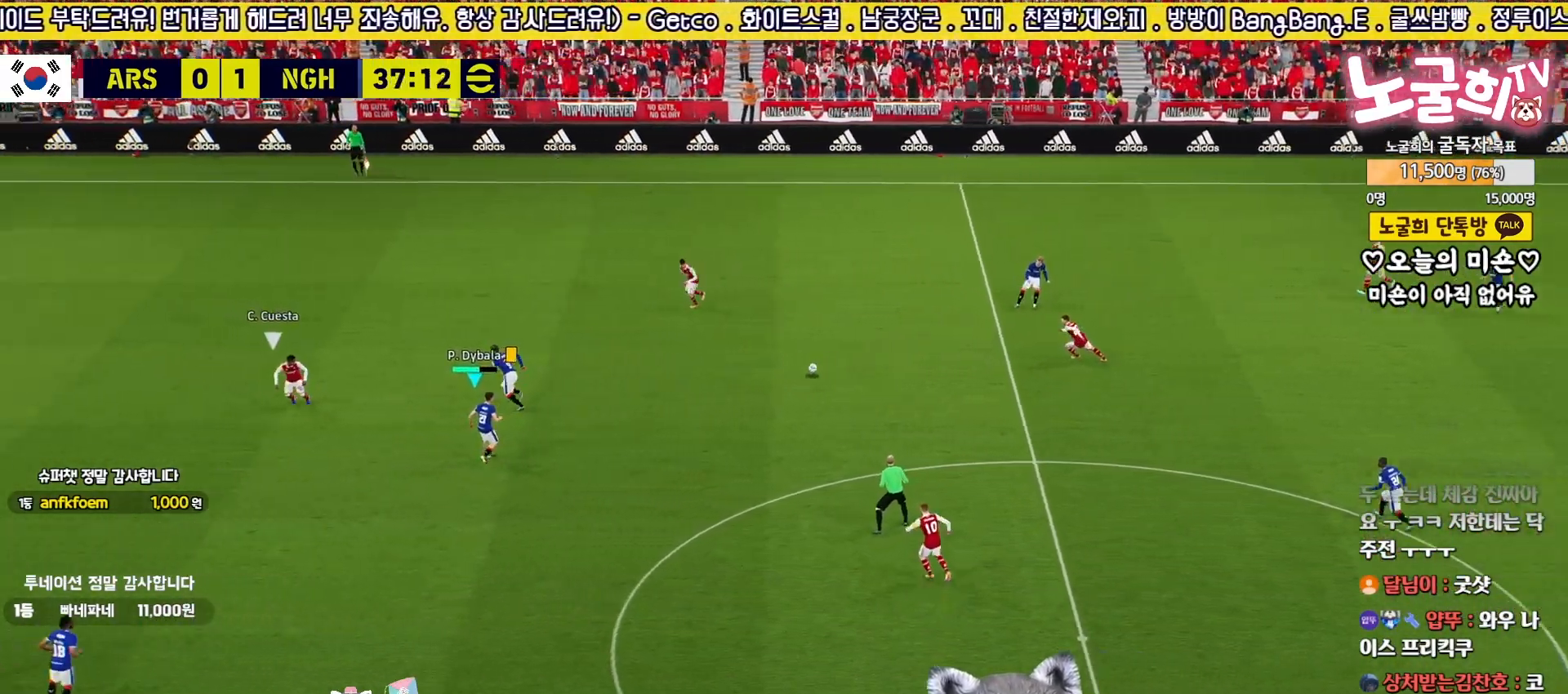
{"buttons": [], "left_stick": "down", "right_stick": "center", "events": [[83, "left_stick", "down"], [200, "R2", "down"], [333, "R2", "up"]]}
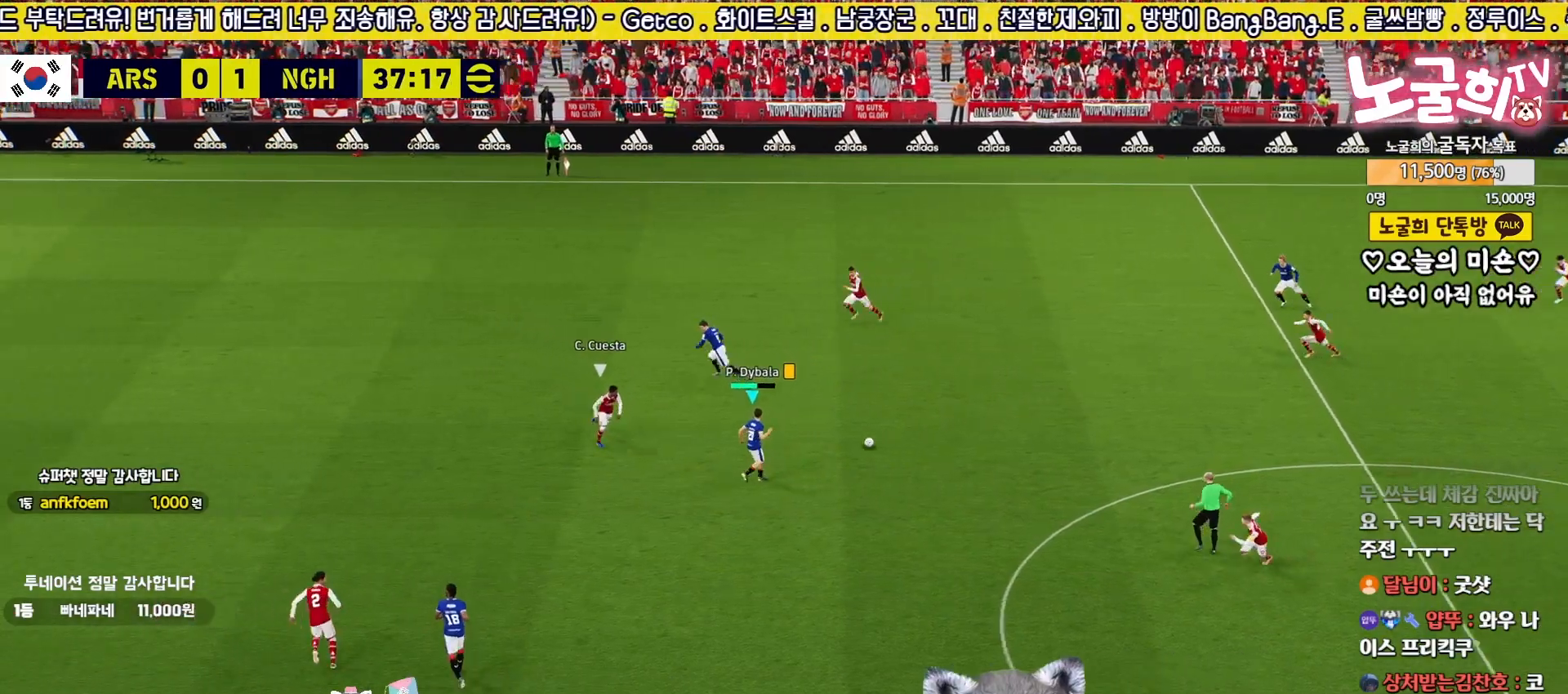
{"buttons": ["L1"], "left_stick": "down-left", "right_stick": "center", "events": [[67, "CROSS", "down"], [100, "L1", "down"], [167, "CROSS", "up"], [217, "left_stick", "down-left"]]}
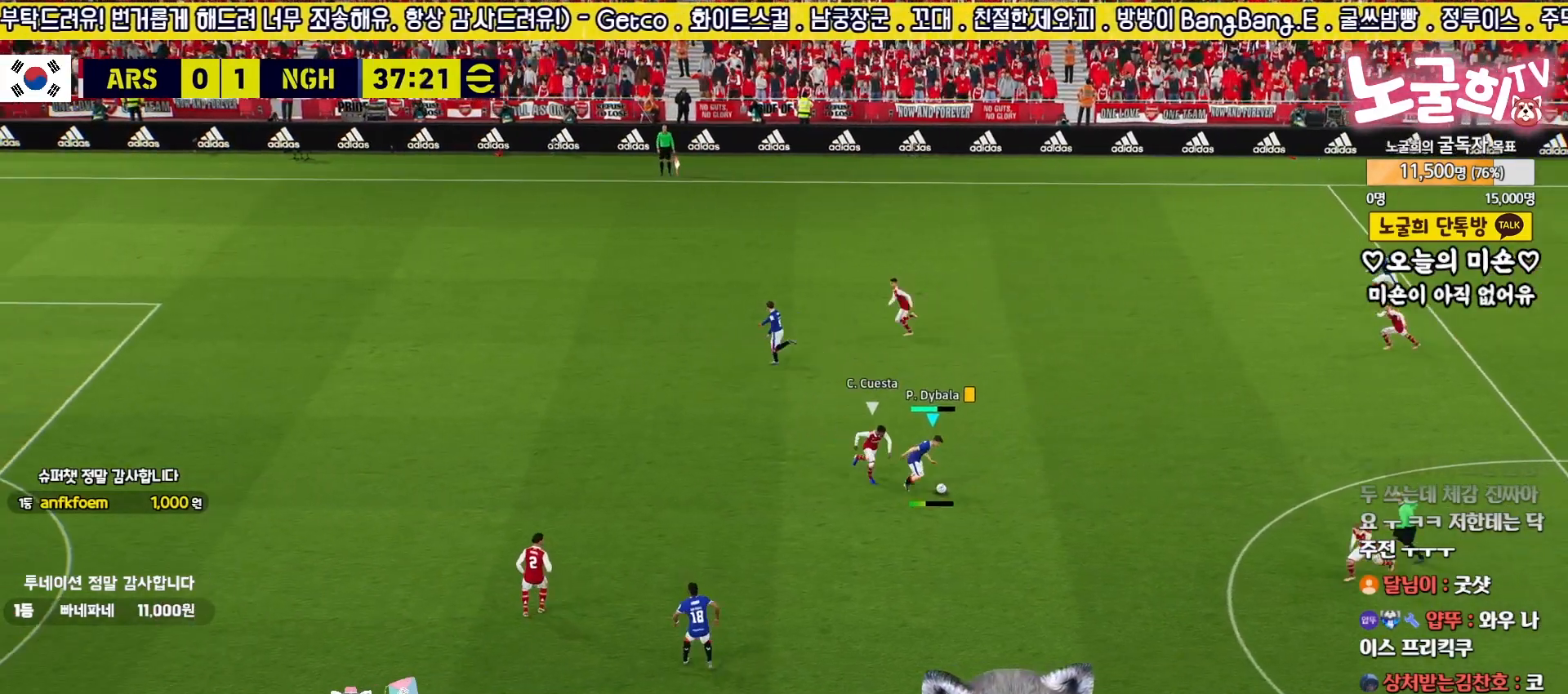
{"buttons": ["L3"], "left_stick": "up-left", "right_stick": "center", "events": [[200, "L1", "up"], [250, "TRIANGLE", "down"], [250, "left_stick", "up-left"], [417, "L3", "down"], [483, "TRIANGLE", "up"]]}
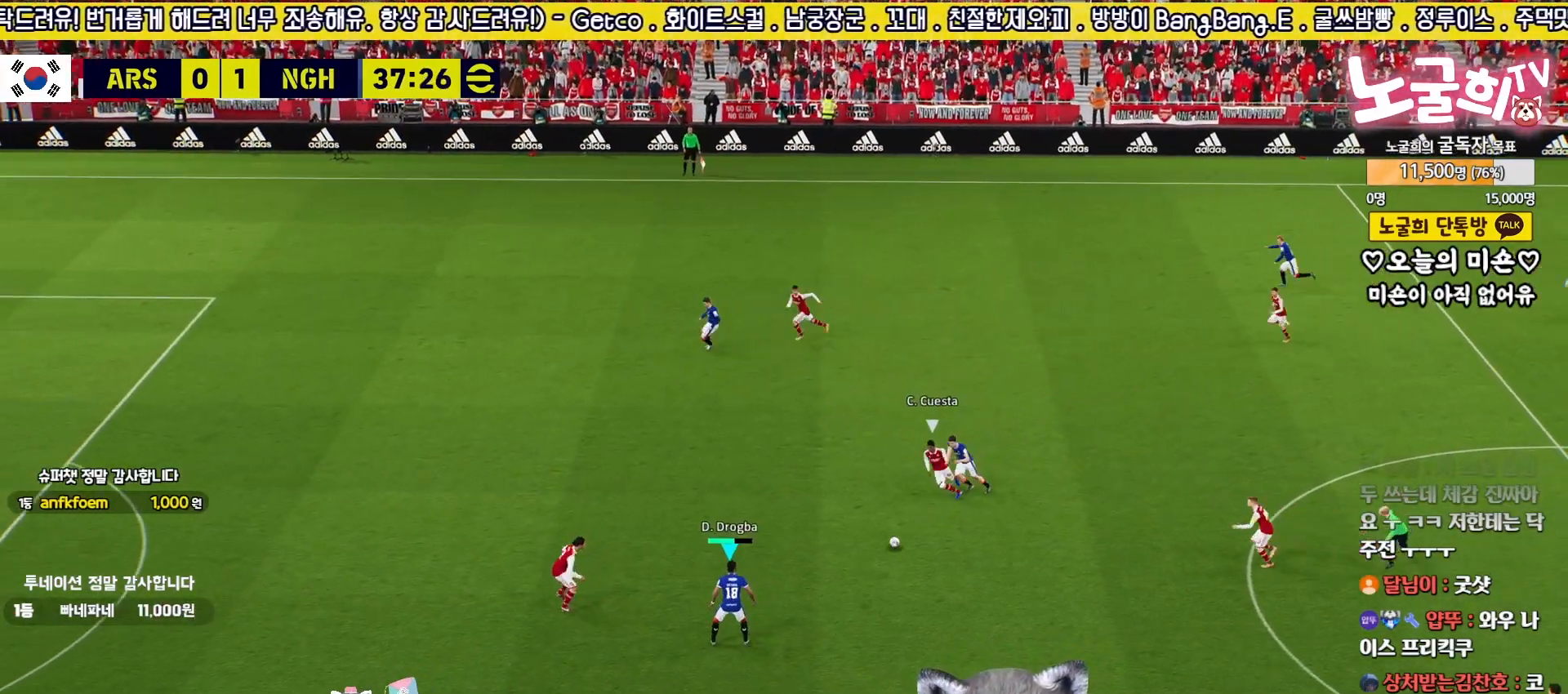
{"buttons": ["R2"], "left_stick": "left", "right_stick": "center", "events": [[100, "L3", "up"], [317, "left_stick", "center"], [467, "left_stick", "left"], [483, "R2", "down"]]}